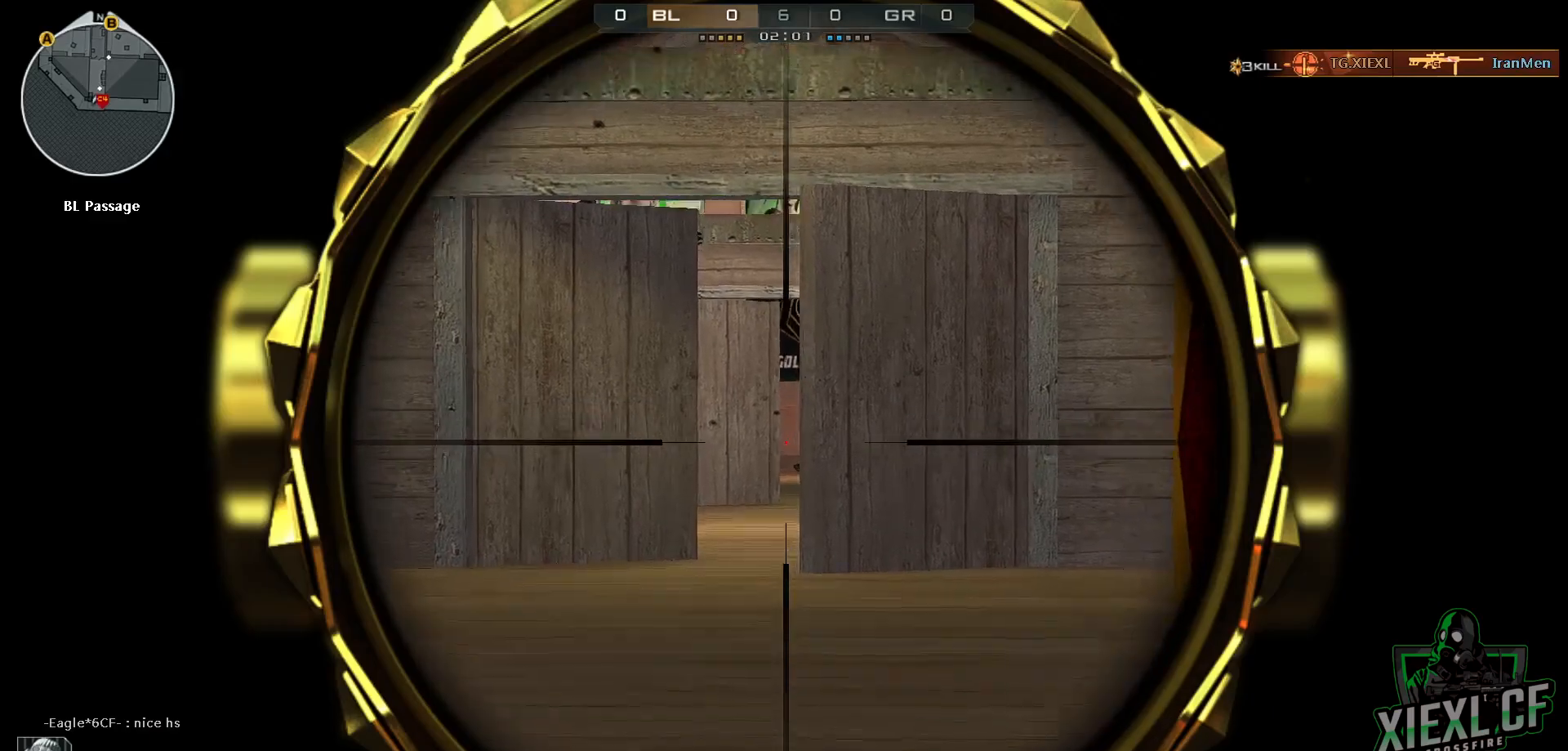
Gameplay with keyboard and mouse; each line is a JSON object with the keys and mouse buttons held at the frame after it. "events" lists presses ("down") and releases ("up") of "1", "2", "3", "4", "5", "a", "alt", "c", "caps_lock", "ctrl", "d", "e", "f", "g", "q", "r", "s", "shift", "space", "t", "tab", "v", "w", "x", "z", "mouse_left", "mouse_wheel" and "mouse_right" between this image and that frame as [ms after this image, input, new state], when the widget could be followed in between. "mouse_left", "mouse_wheel", "mouse_right" = the "left", "wheel", "right" buttons of the "mouse" list. No other keys are recorded. "wheel" means that the mouse wheel is clicked or scrolled. Mouse movement is not recorded.
{"keys": [], "mouse": [], "events": [[17, "ctrl", "down"], [117, "ctrl", "up"], [117, "d", "down"], [200, "ctrl", "down"], [250, "d", "up"], [300, "ctrl", "up"], [350, "a", "up"]]}
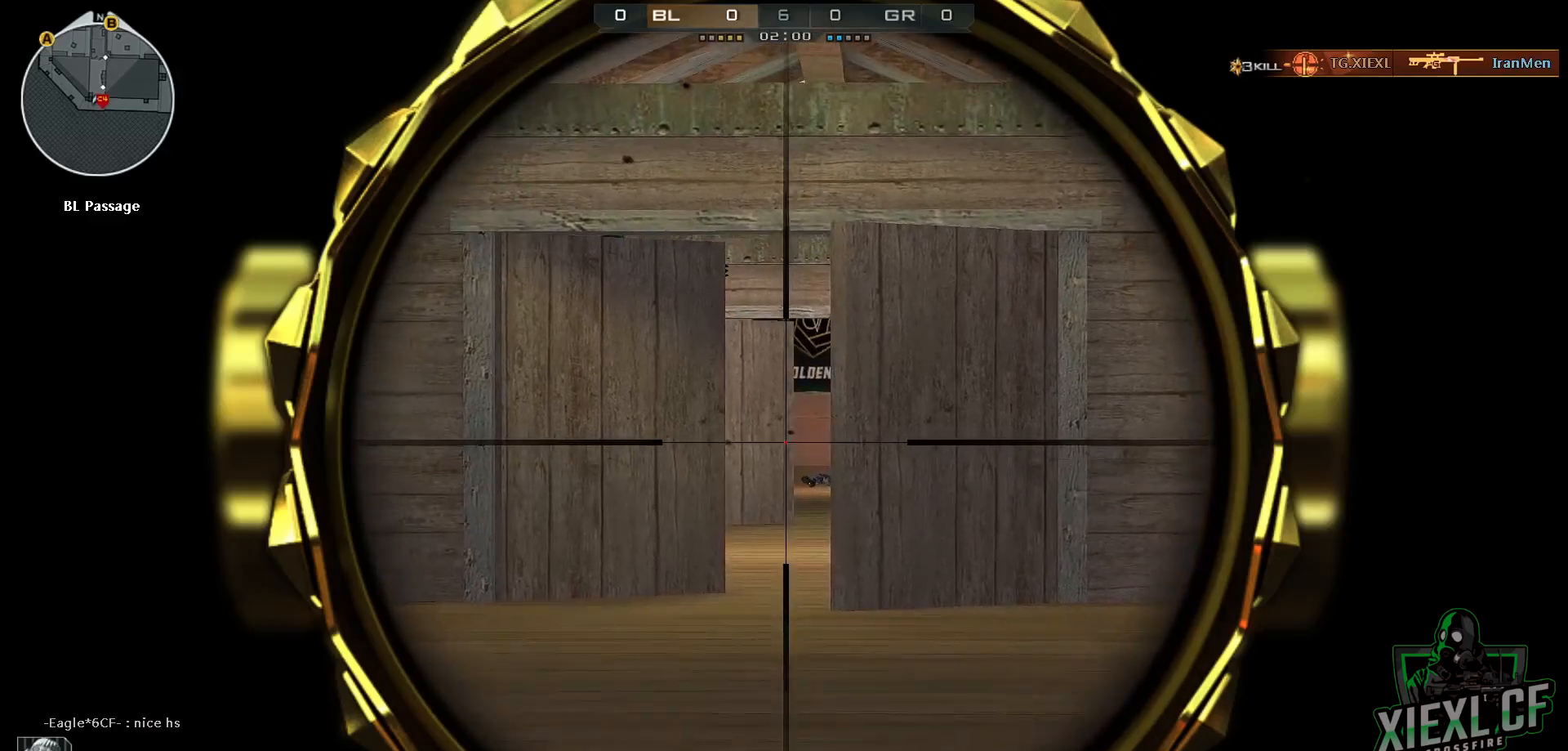
{"keys": ["a"], "mouse": [], "events": [[317, "mouse_left", "down"], [367, "a", "down"], [367, "q", "down"], [418, "mouse_left", "up"], [468, "q", "up"]]}
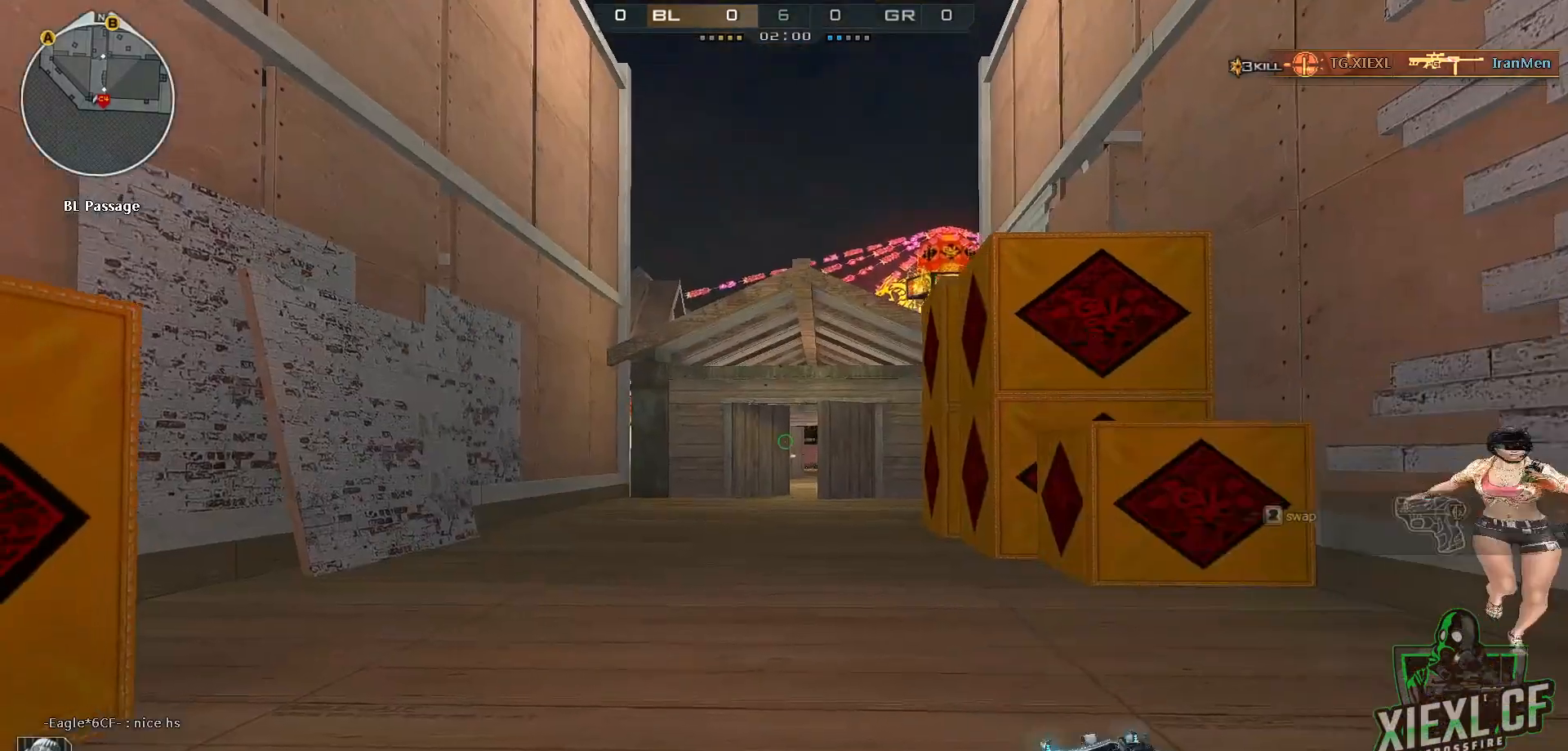
{"keys": ["q", "w"], "mouse": [], "events": [[67, "w", "down"], [117, "a", "up"], [217, "d", "down"], [401, "d", "up"], [484, "q", "down"]]}
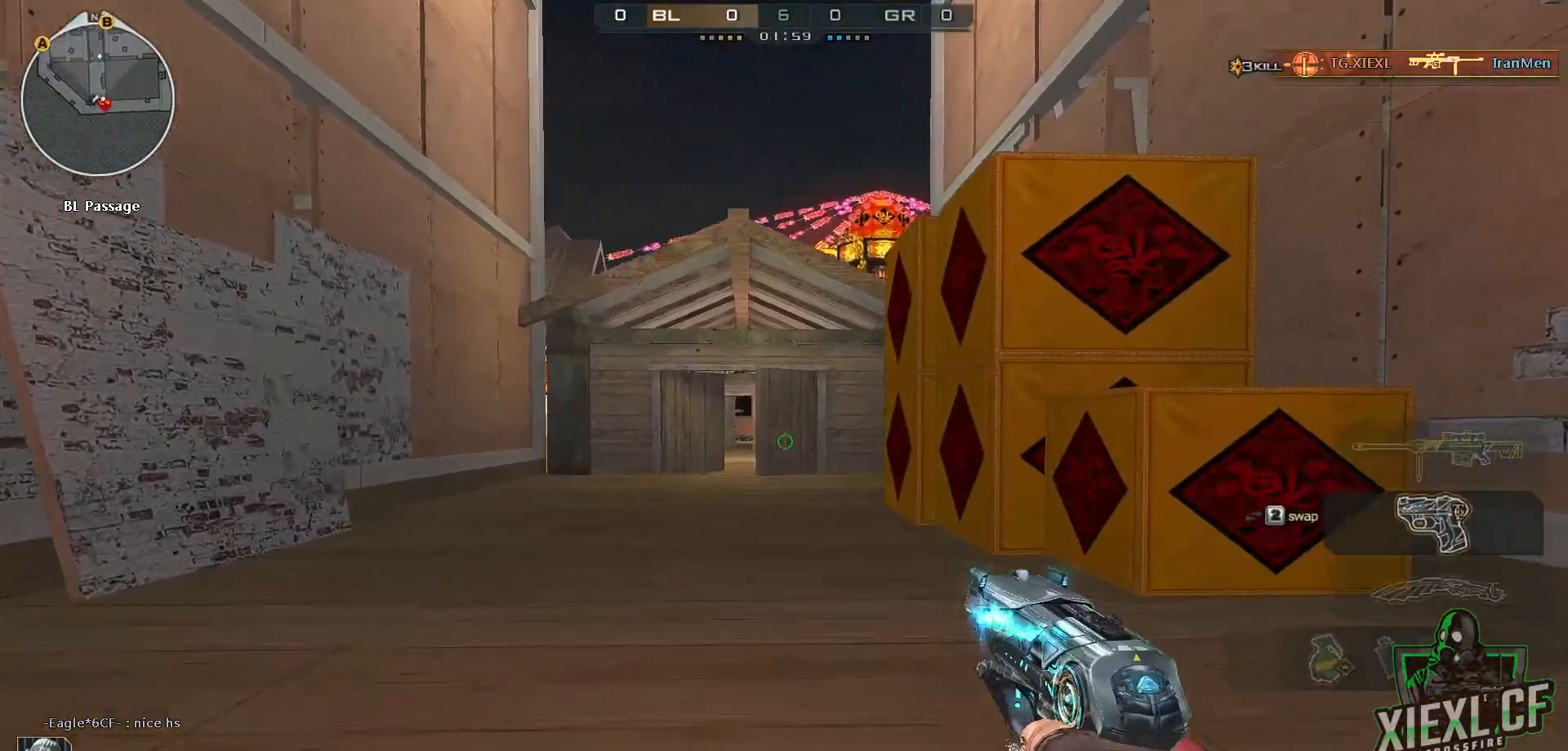
{"keys": ["a", "w"], "mouse": [], "events": [[133, "q", "up"], [233, "a", "down"], [417, "w", "up"], [467, "w", "down"]]}
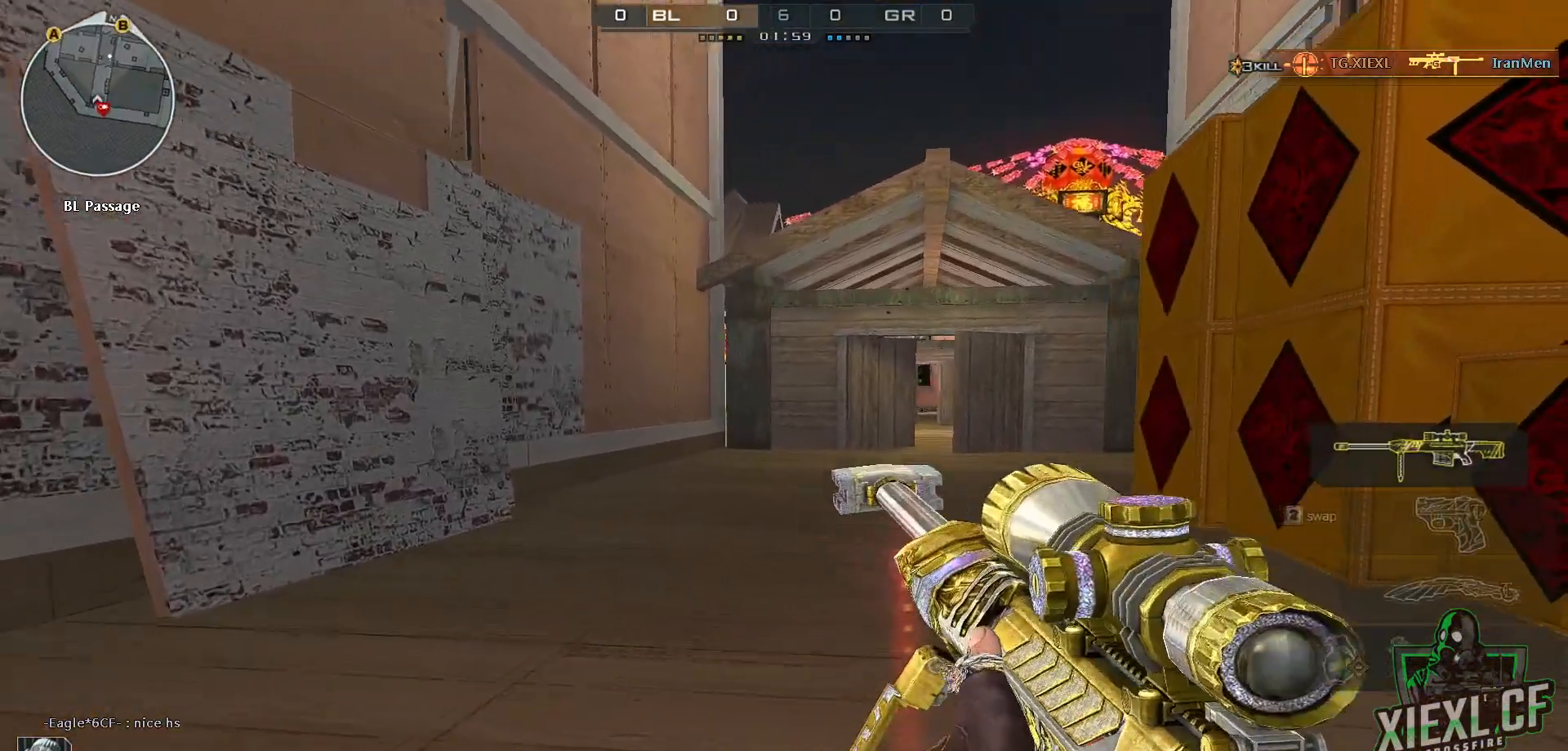
{"keys": ["a", "ctrl", "w"], "mouse": [], "events": [[50, "w", "up"], [150, "w", "down"], [251, "w", "up"], [284, "w", "down"], [384, "w", "up"], [434, "w", "down"], [484, "ctrl", "down"]]}
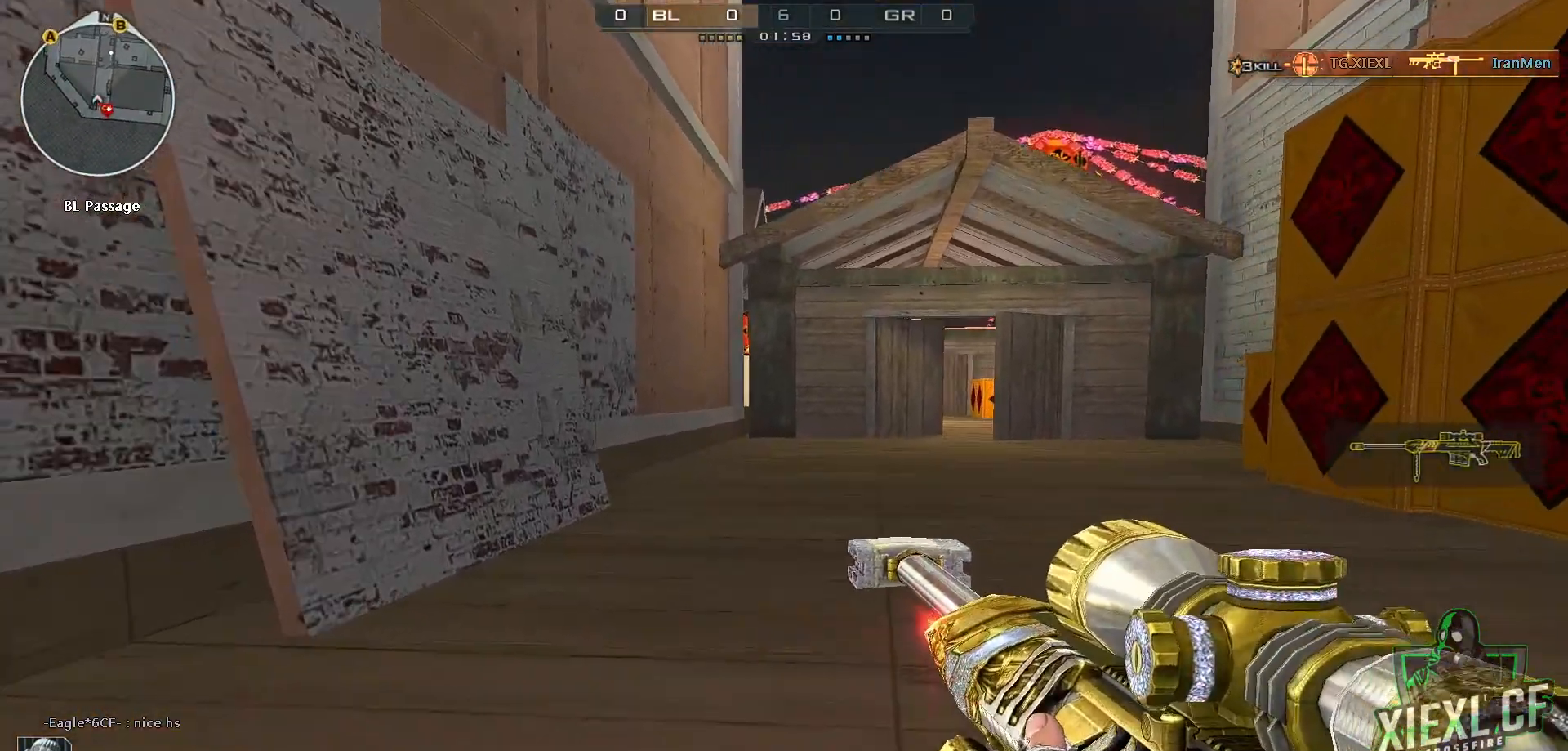
{"keys": ["w"], "mouse": [], "events": [[117, "ctrl", "up"], [117, "w", "up"], [217, "w", "down"], [300, "w", "up"], [400, "w", "down"], [484, "a", "up"]]}
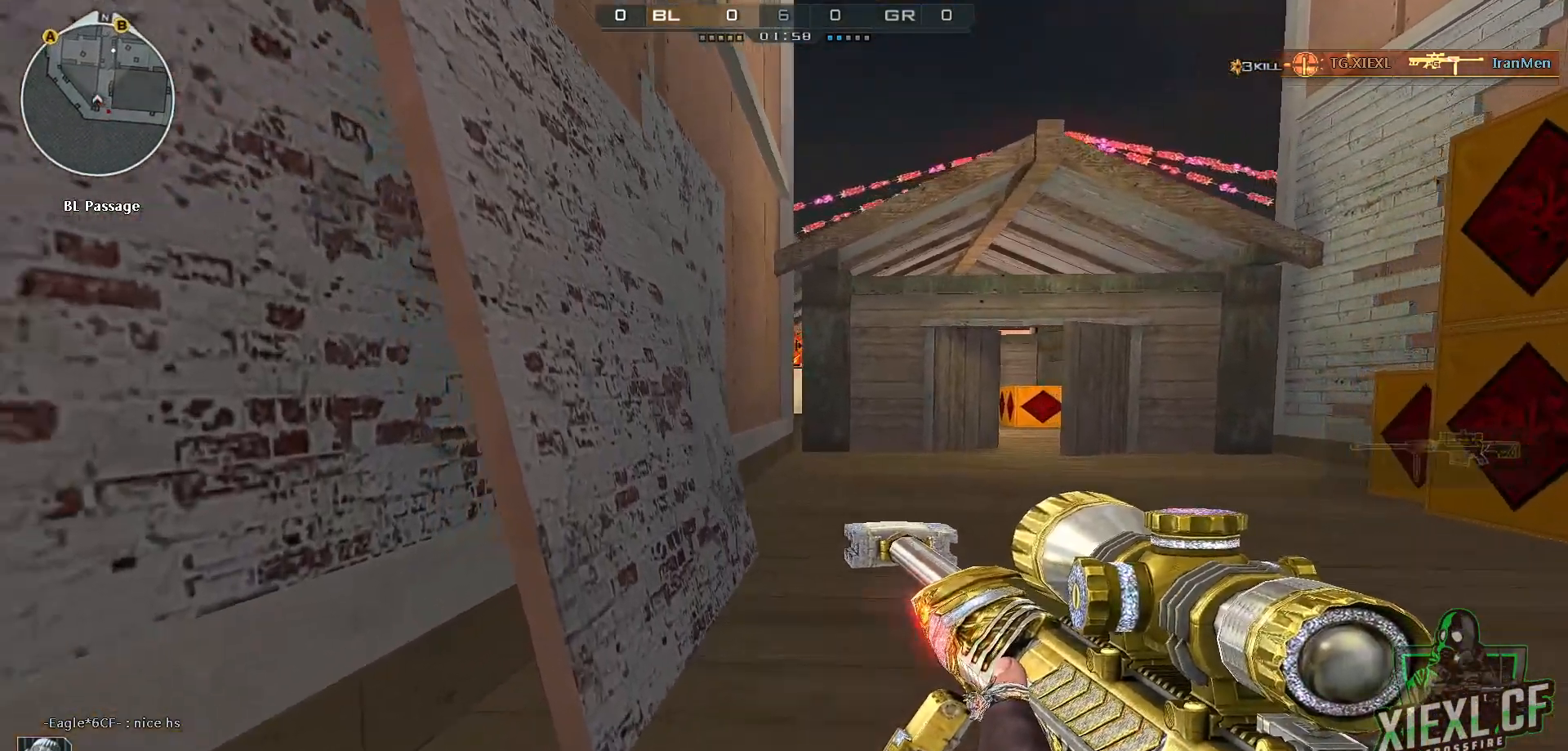
{"keys": ["a", "w"], "mouse": [], "events": [[34, "d", "down"], [134, "q", "down"], [267, "q", "up"], [367, "d", "up"], [417, "a", "down"]]}
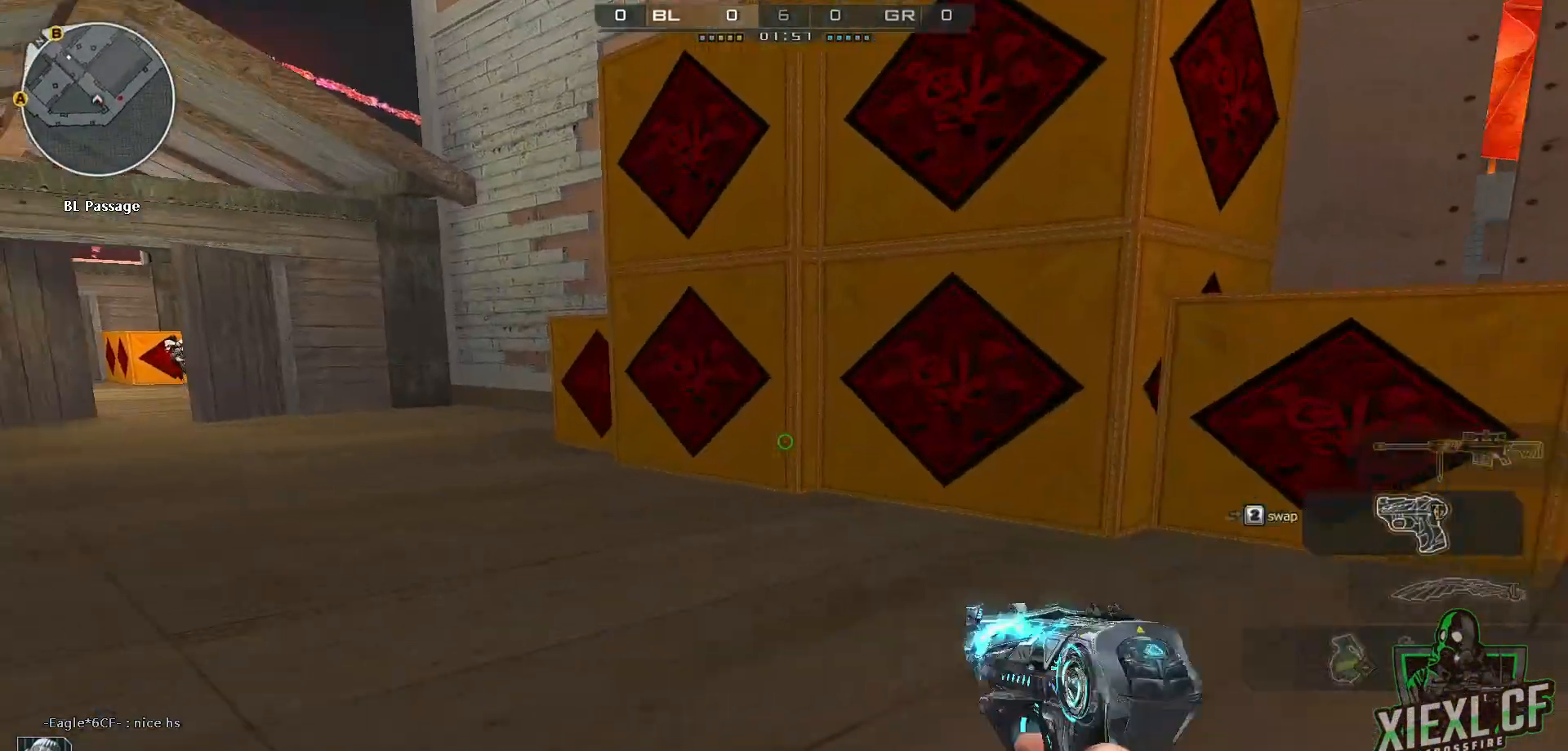
{"keys": ["ctrl", "w"], "mouse": [], "events": [[100, "space", "down"], [150, "a", "up"], [150, "ctrl", "down"], [200, "space", "up"]]}
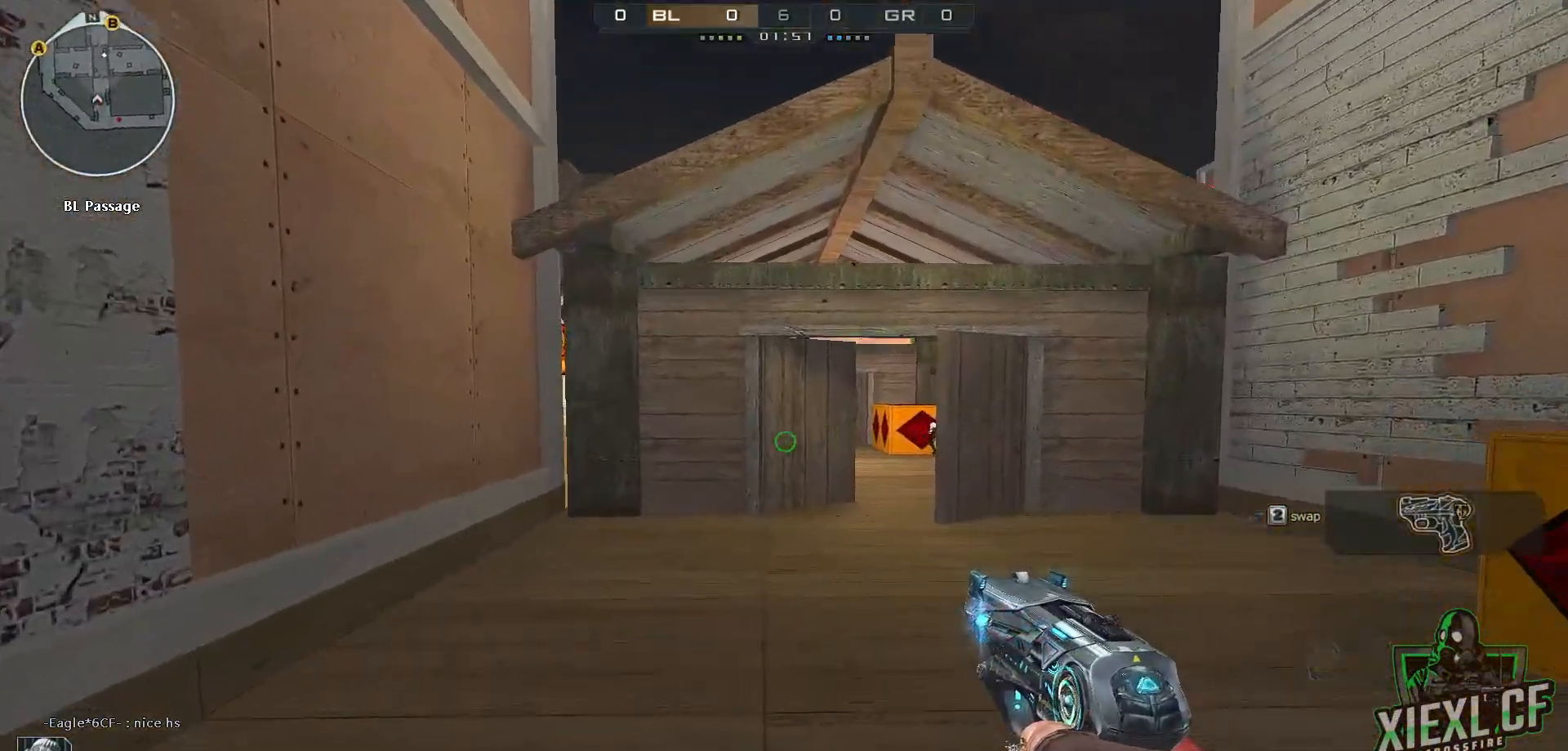
{"keys": ["a", "ctrl", "w"], "mouse": [], "events": [[251, "space", "down"], [351, "a", "down"], [401, "space", "up"]]}
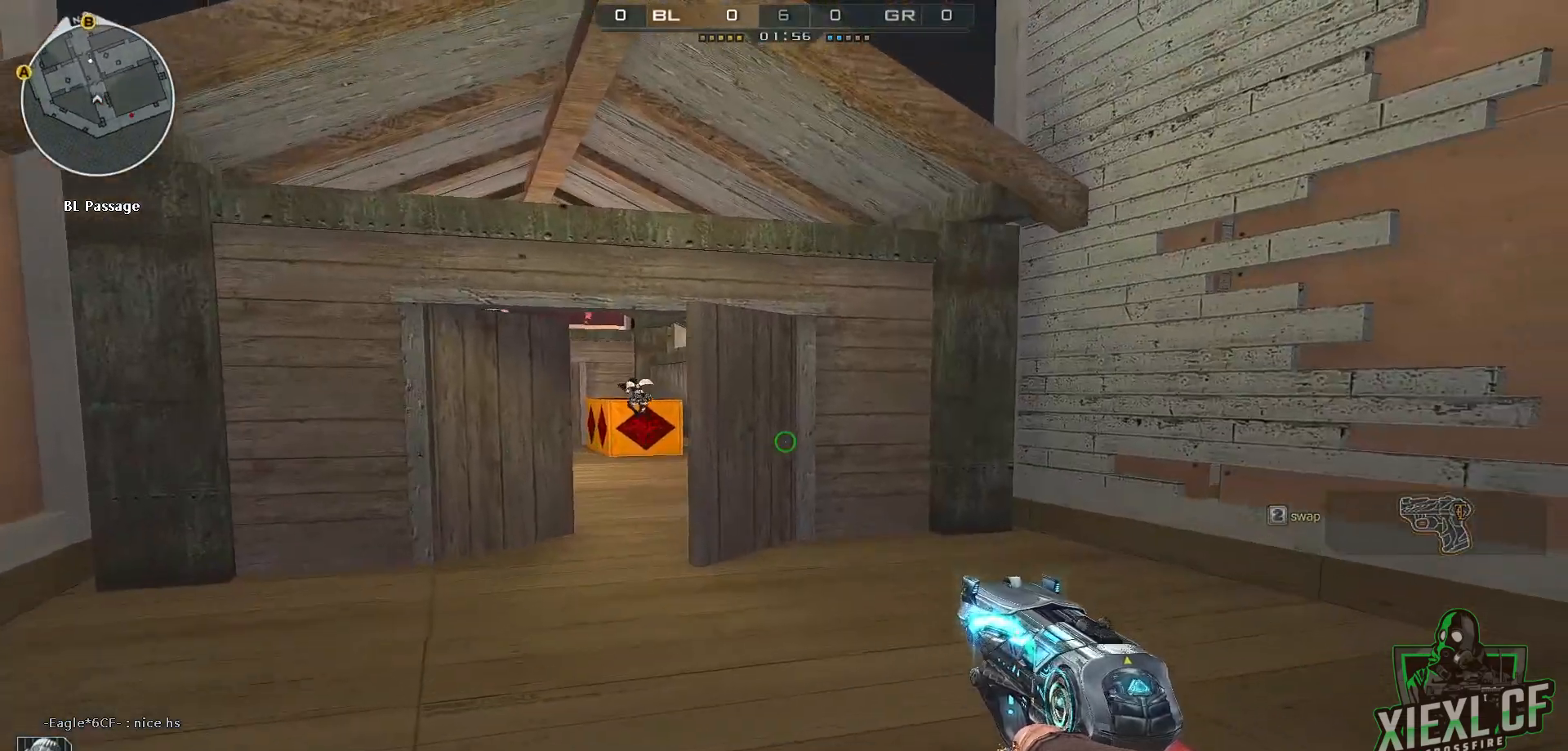
{"keys": ["a", "ctrl", "space", "w"], "mouse": [], "events": [[417, "space", "down"]]}
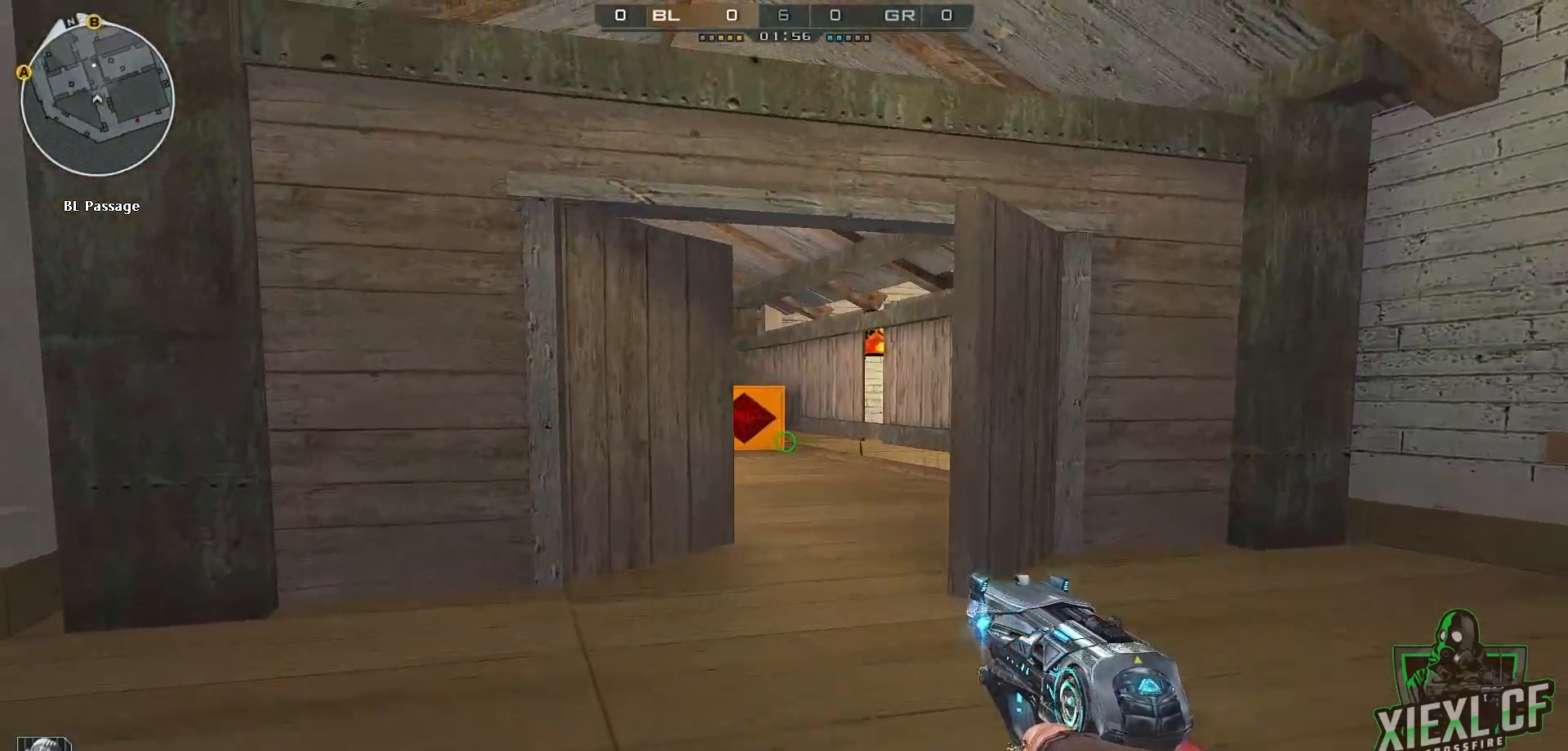
{"keys": ["ctrl", "d", "w"], "mouse": [], "events": [[50, "a", "up"], [50, "space", "up"], [100, "d", "down"]]}
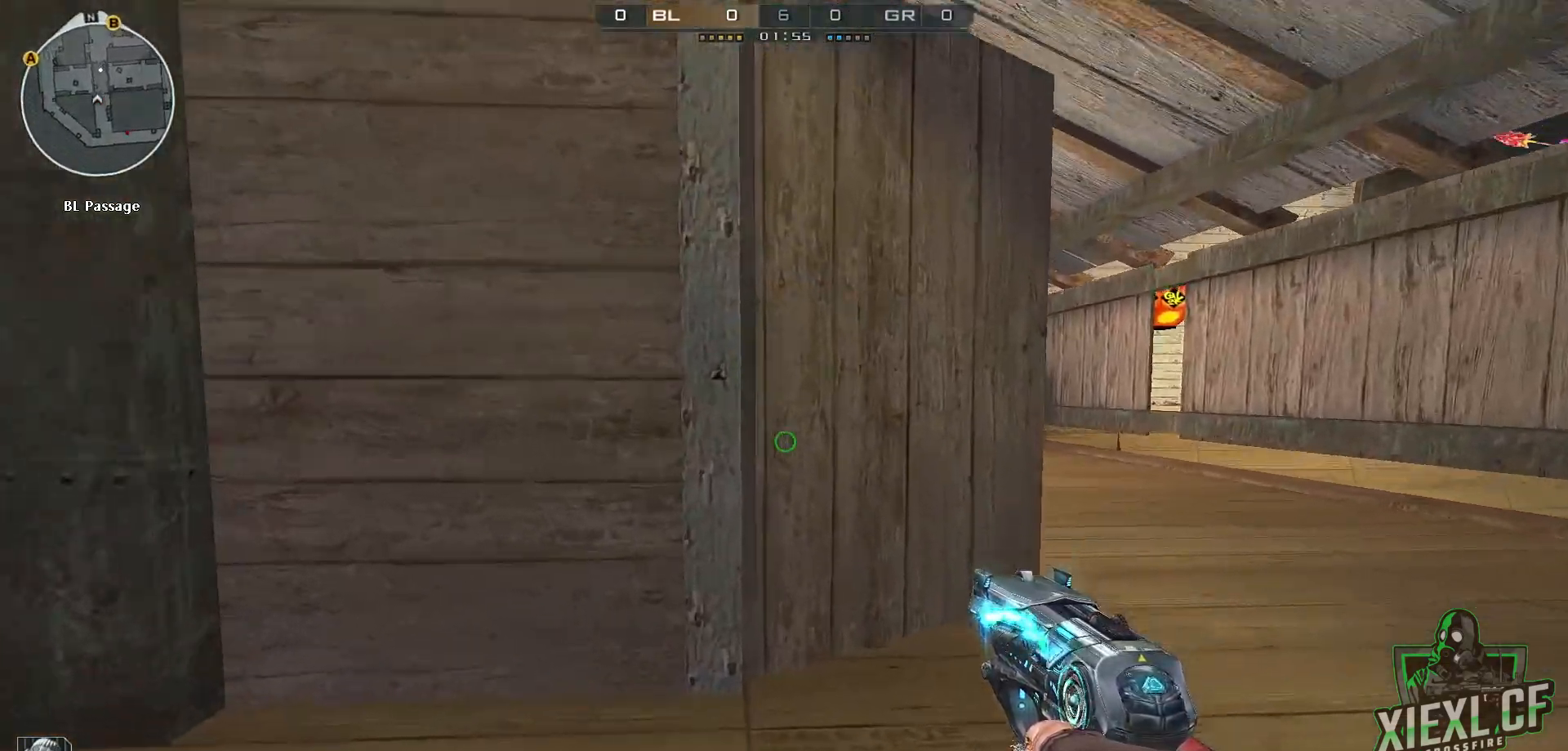
{"keys": ["ctrl", "q", "w"], "mouse": [], "events": [[67, "space", "down"], [217, "space", "up"], [400, "q", "down"], [484, "d", "up"]]}
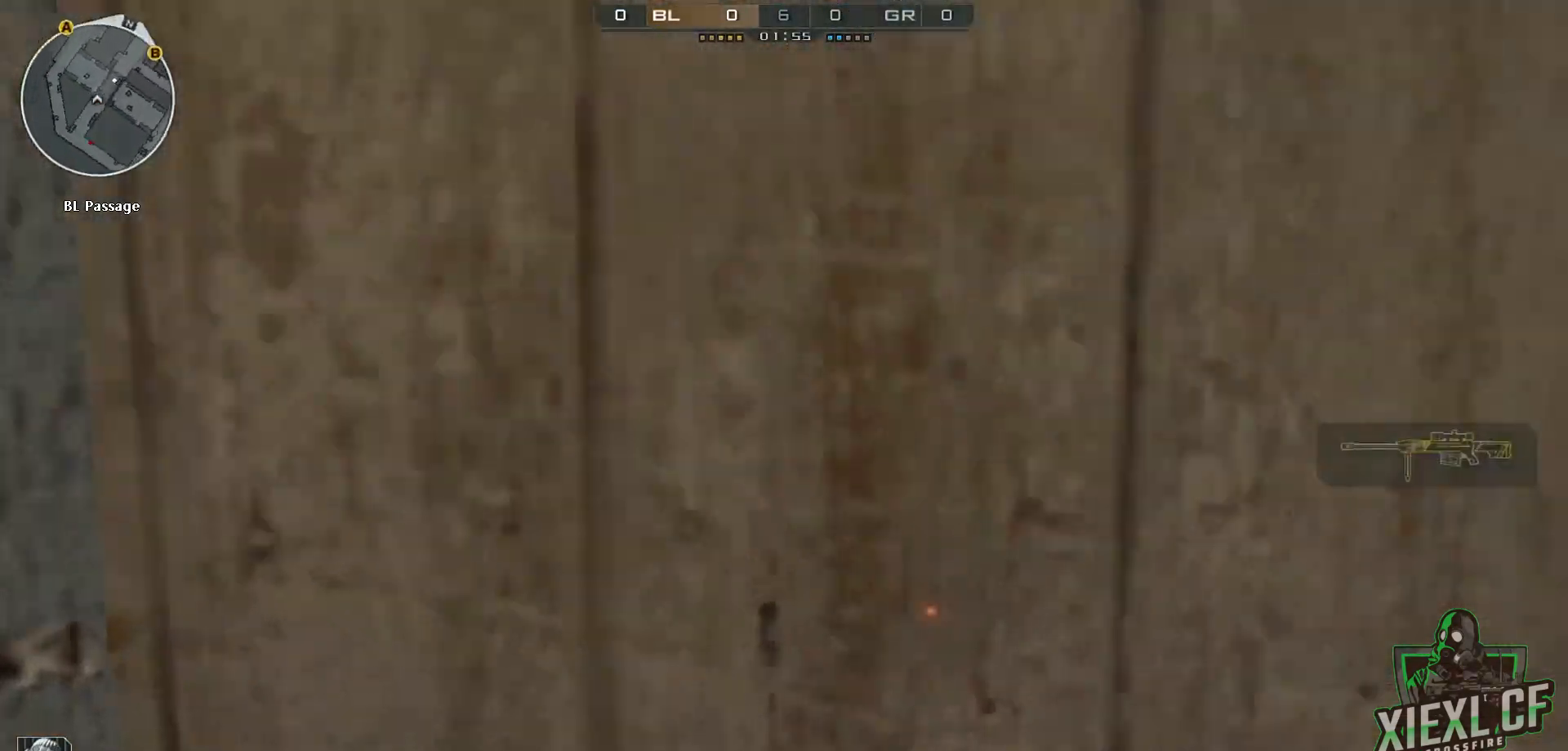
{"keys": ["ctrl", "d", "s"], "mouse": [], "events": [[17, "q", "up"], [67, "w", "up"], [301, "s", "down"], [484, "d", "down"]]}
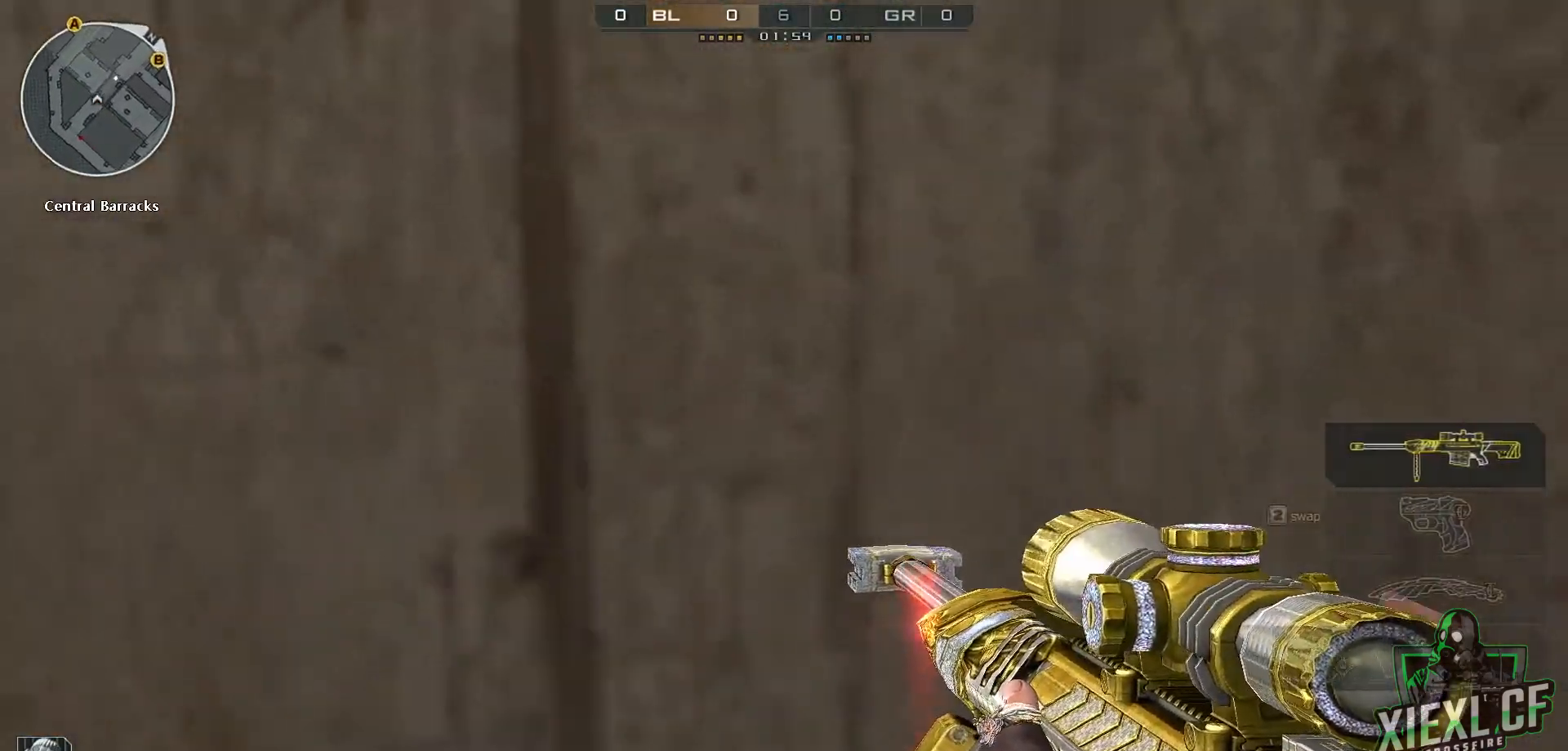
{"keys": ["d", "w"], "mouse": [], "events": [[83, "ctrl", "up"], [133, "s", "up"], [217, "s", "down"], [317, "s", "up"], [467, "w", "down"]]}
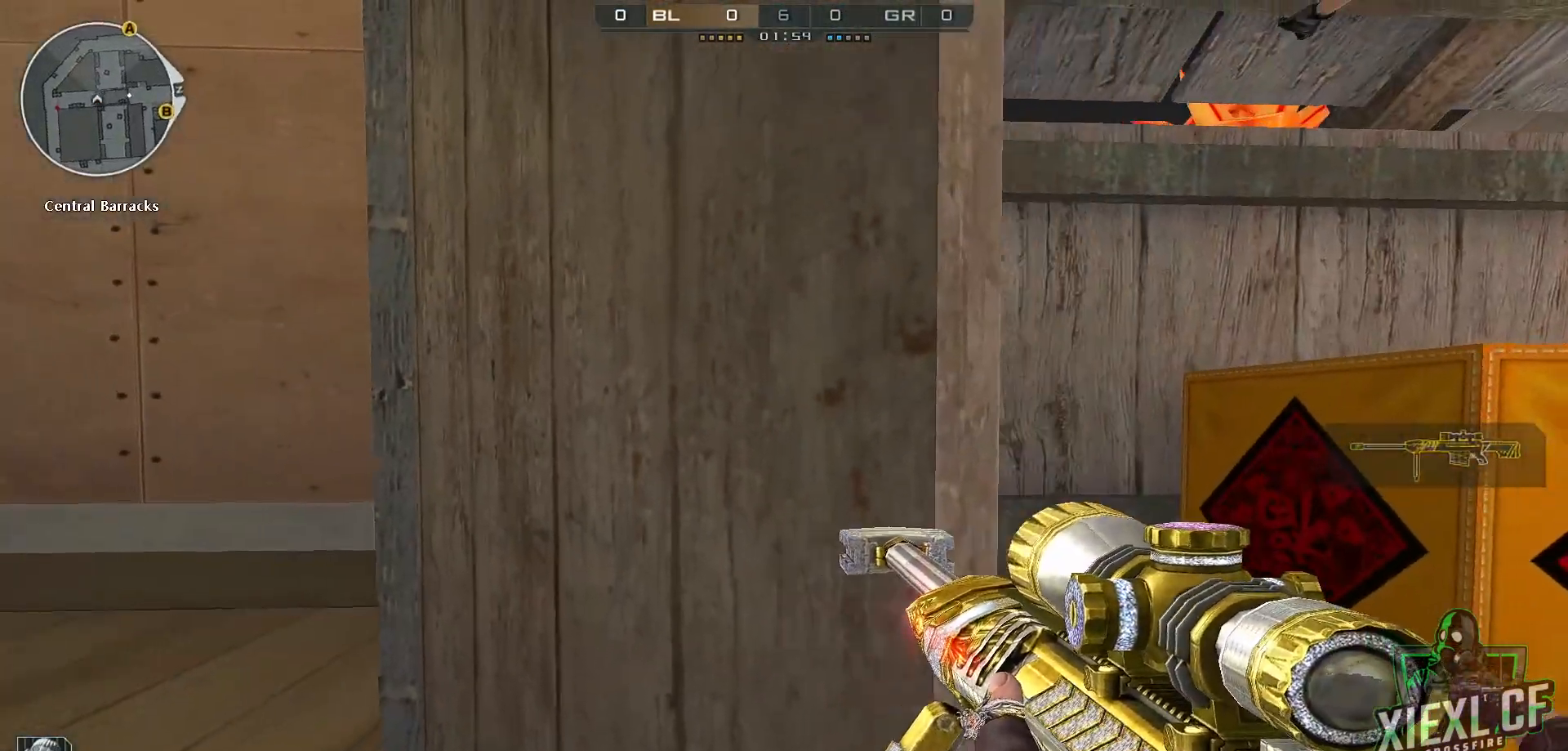
{"keys": ["a"], "mouse": [], "events": [[50, "w", "up"], [100, "w", "down"], [200, "w", "up"], [234, "a", "down"], [334, "d", "up"]]}
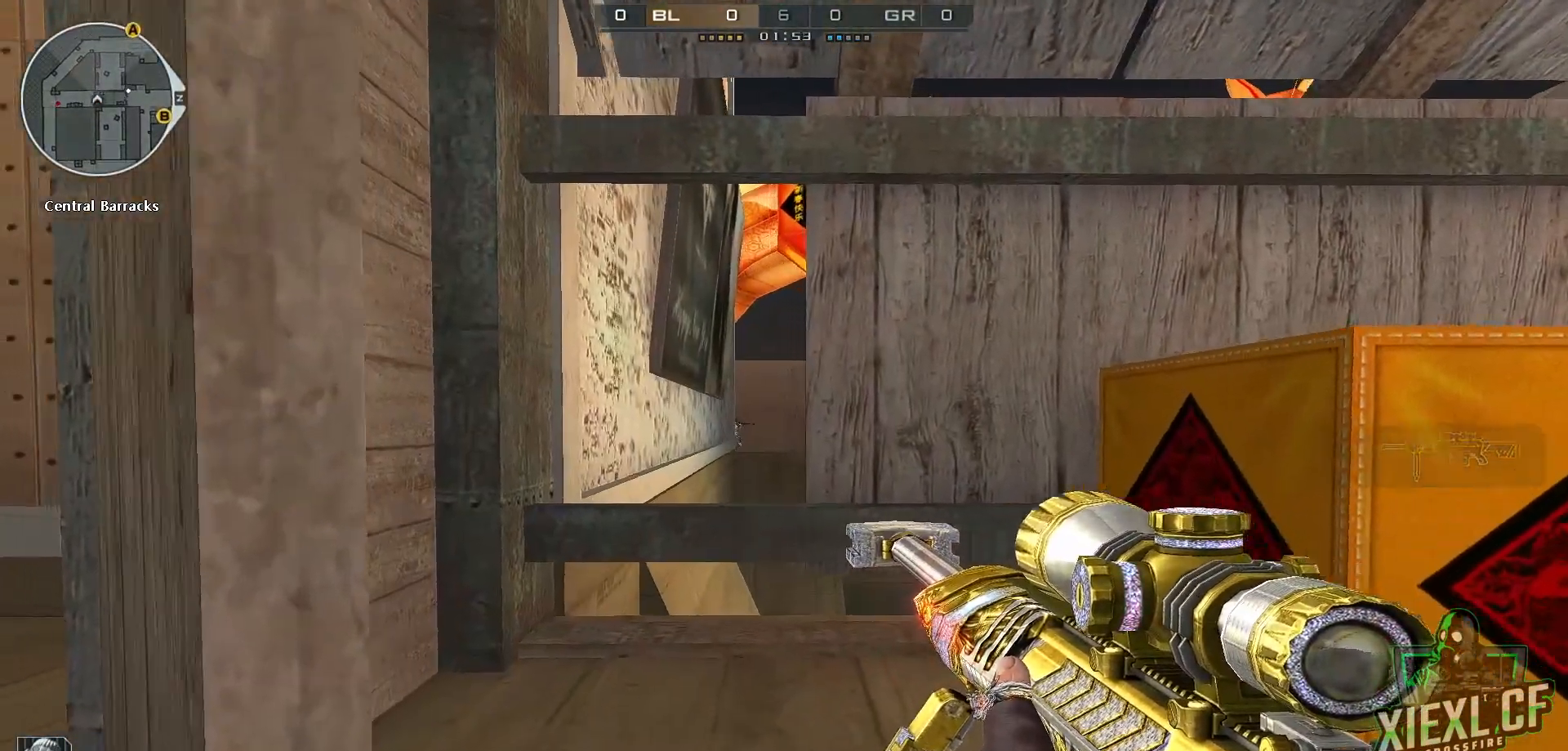
{"keys": [], "mouse": [], "events": [[67, "d", "down"], [117, "a", "up"], [167, "mouse_right", "down"], [250, "d", "up"], [250, "mouse_right", "up"]]}
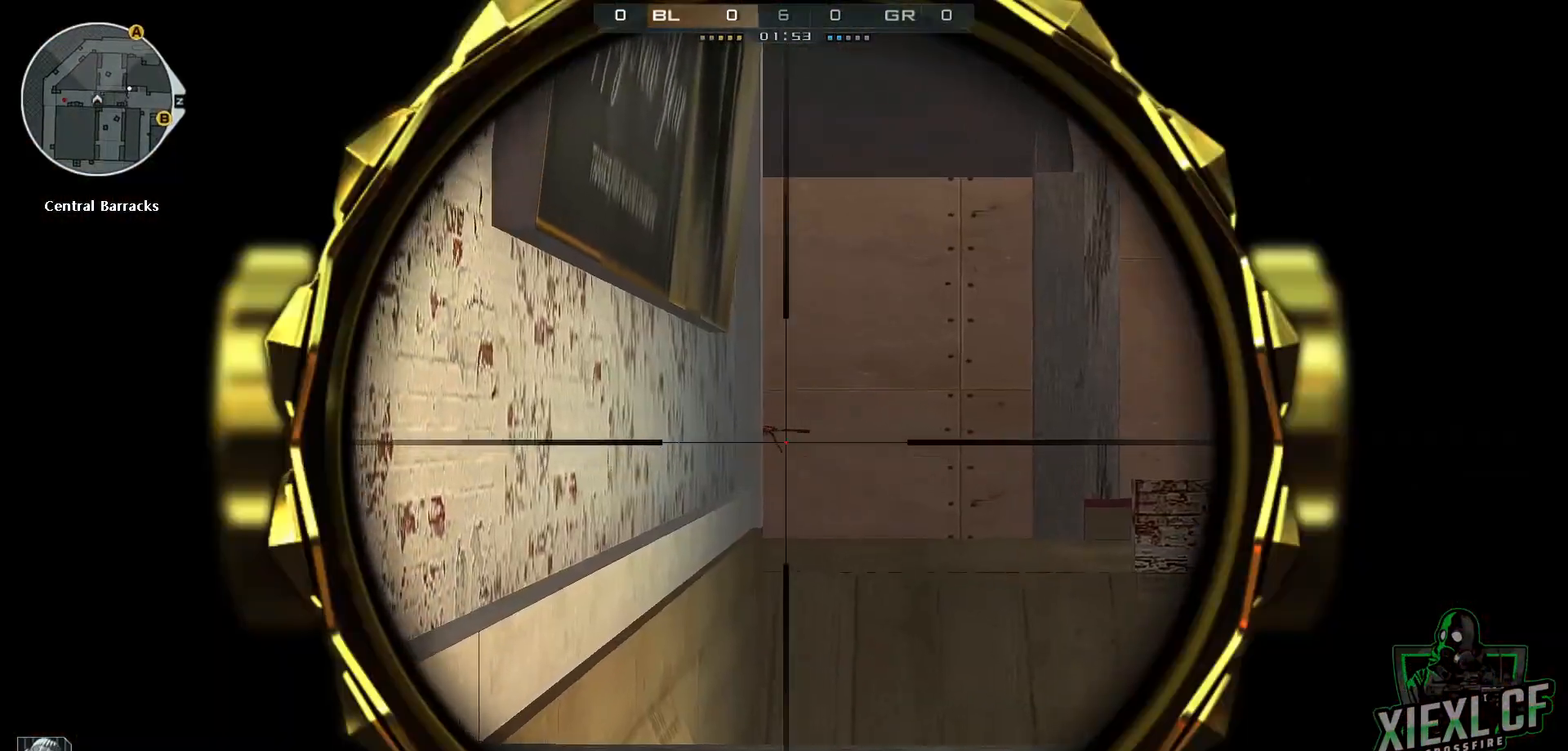
{"keys": [], "mouse": [], "events": [[34, "d", "down"], [184, "d", "up"]]}
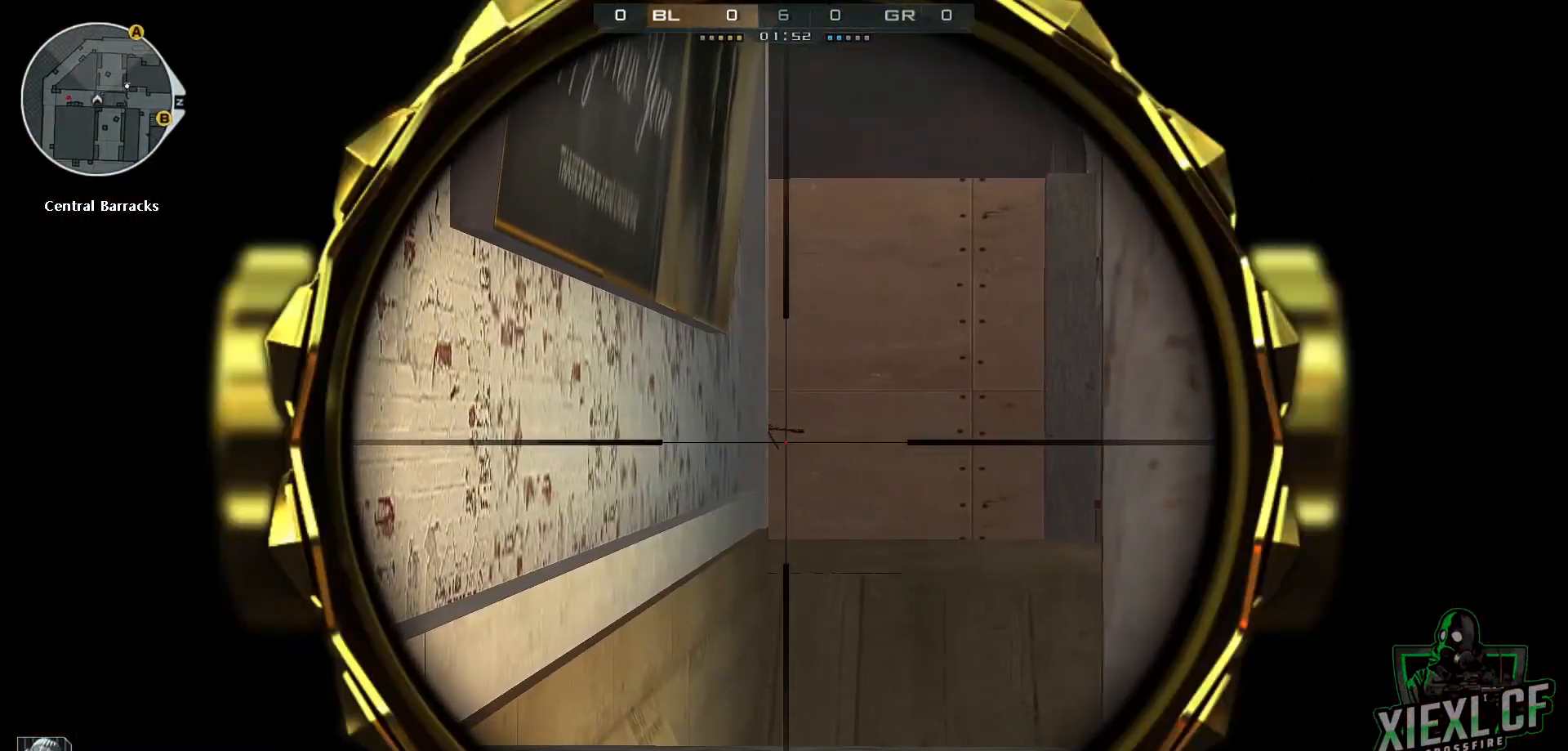
{"keys": ["d"], "mouse": [], "events": [[434, "d", "down"]]}
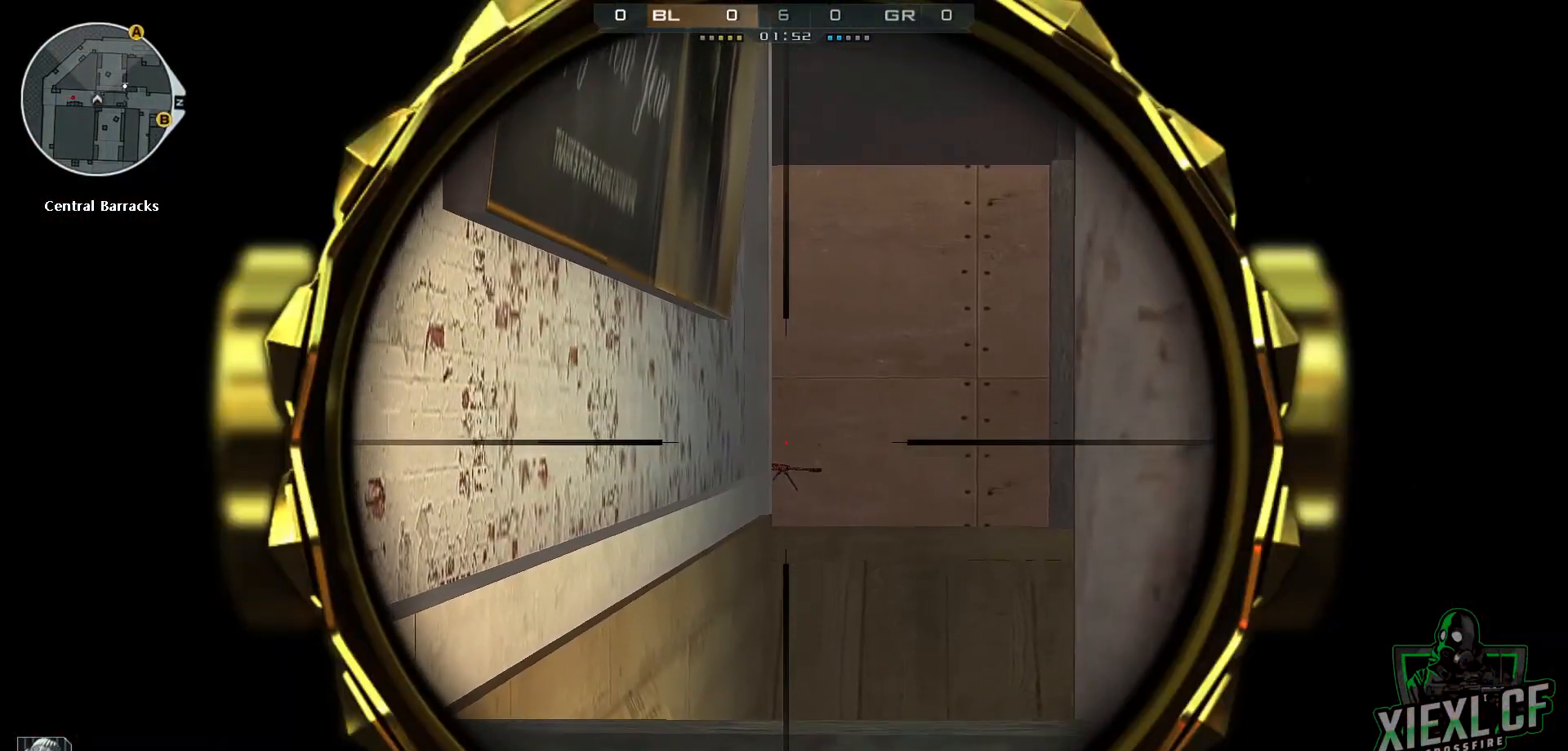
{"keys": [], "mouse": [], "events": [[167, "d", "up"]]}
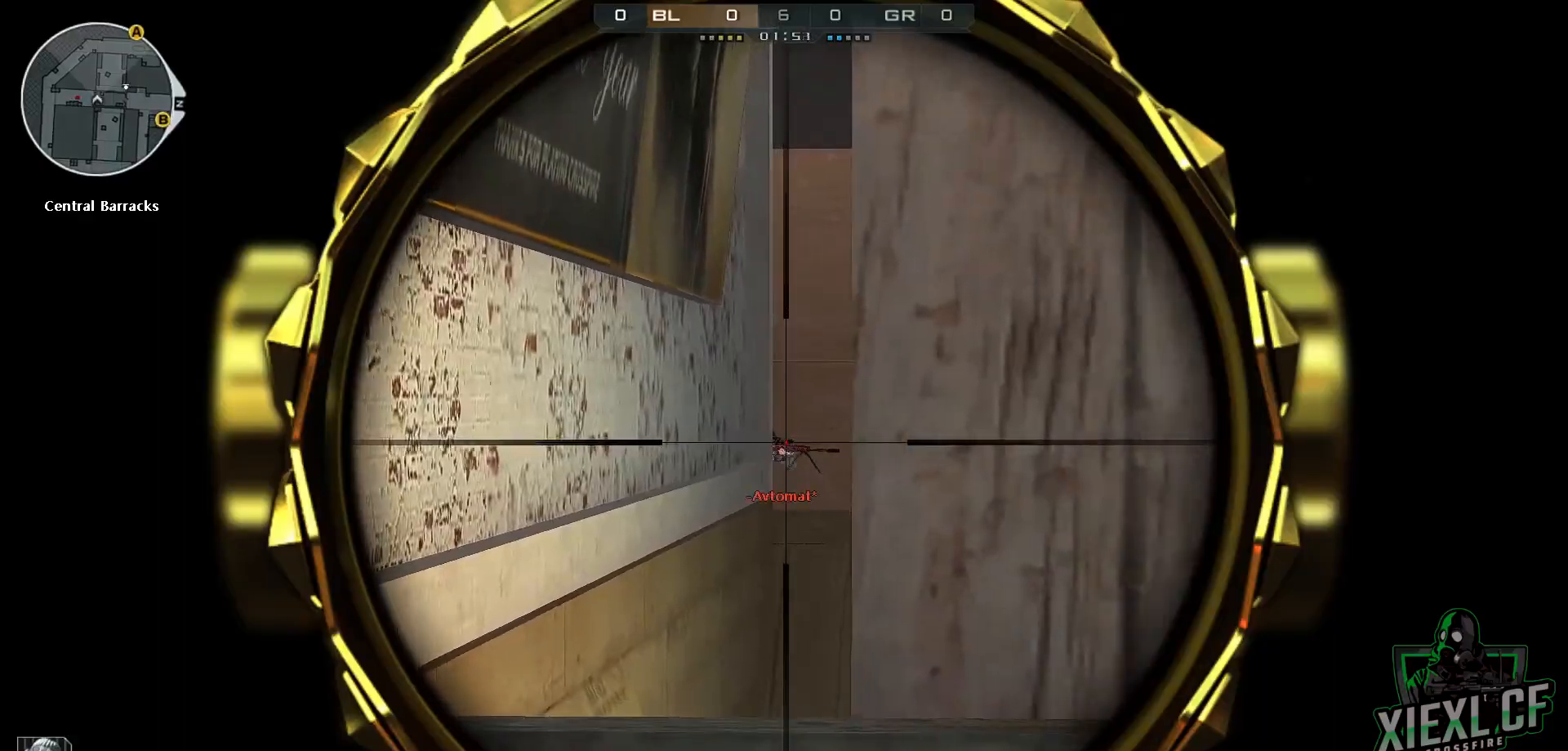
{"keys": ["d", "w"], "mouse": [], "events": [[133, "mouse_right", "down"], [183, "mouse_right", "up"], [367, "mouse_left", "down"], [417, "d", "down"], [417, "q", "down"], [417, "w", "down"], [500, "mouse_left", "up"], [500, "q", "up"]]}
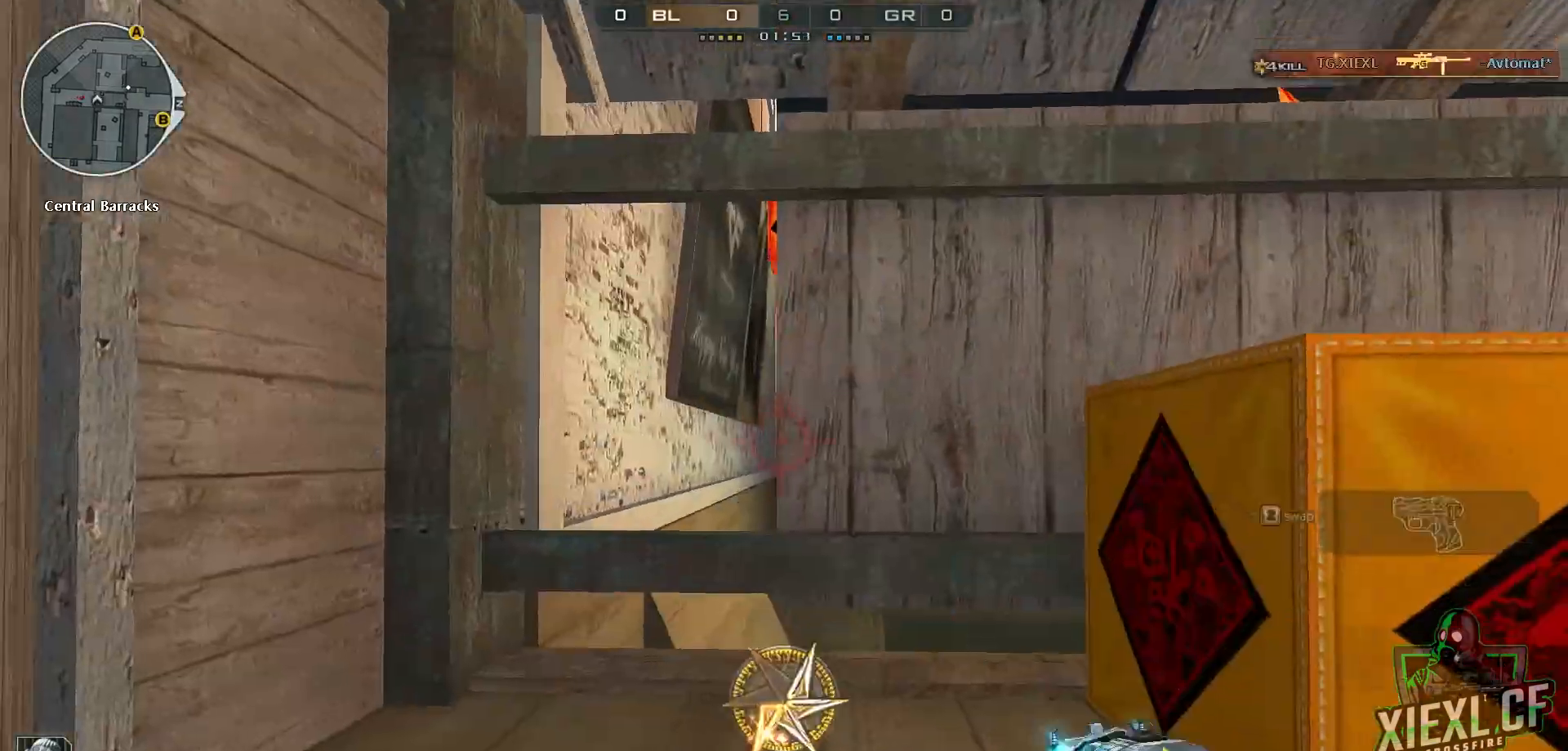
{"keys": ["a", "w"], "mouse": [], "events": [[50, "d", "up"], [100, "q", "down"], [200, "q", "up"], [334, "a", "down"]]}
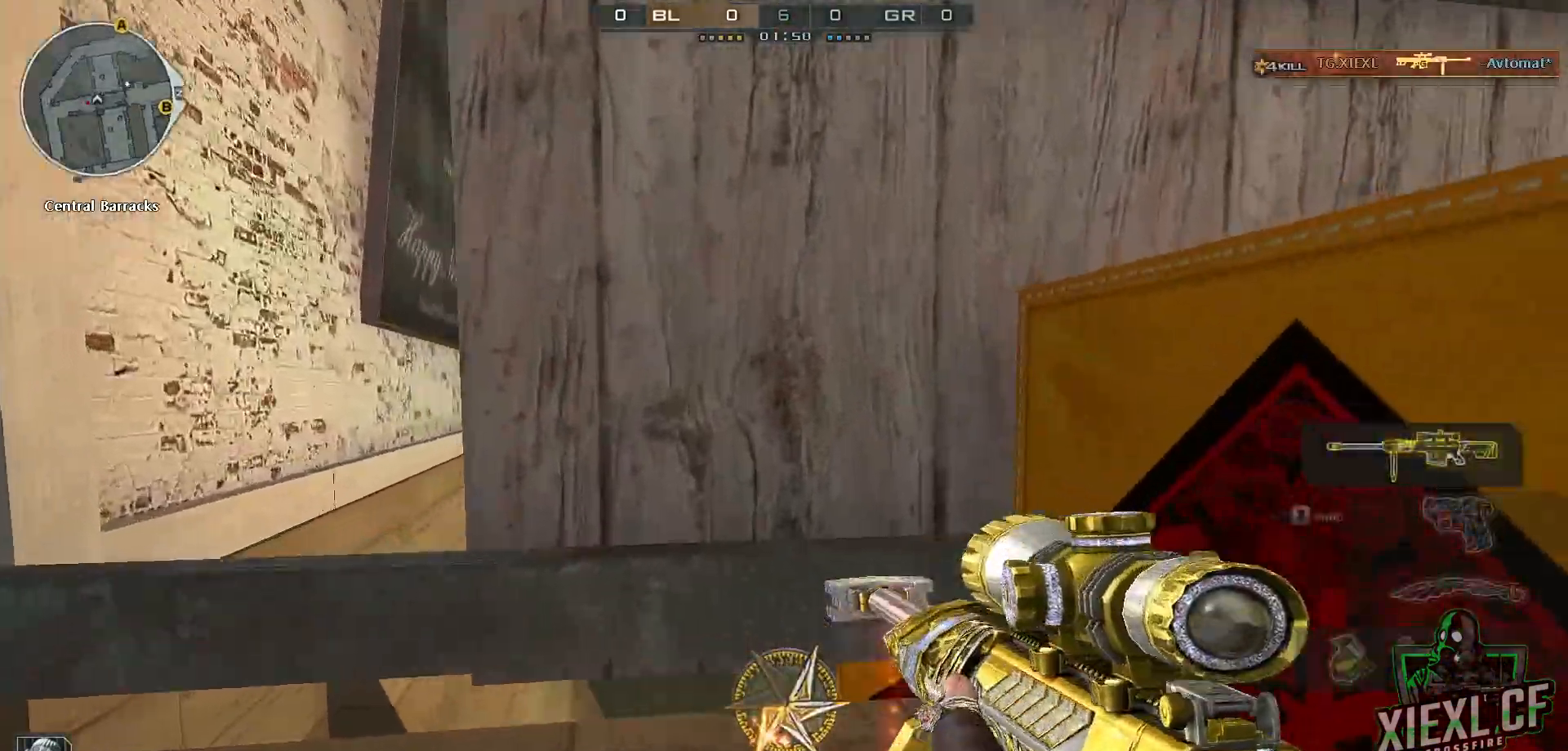
{"keys": ["a", "d"], "mouse": [], "events": [[167, "space", "down"], [267, "ctrl", "down"], [300, "space", "up"], [400, "w", "up"], [484, "ctrl", "up"], [484, "d", "down"]]}
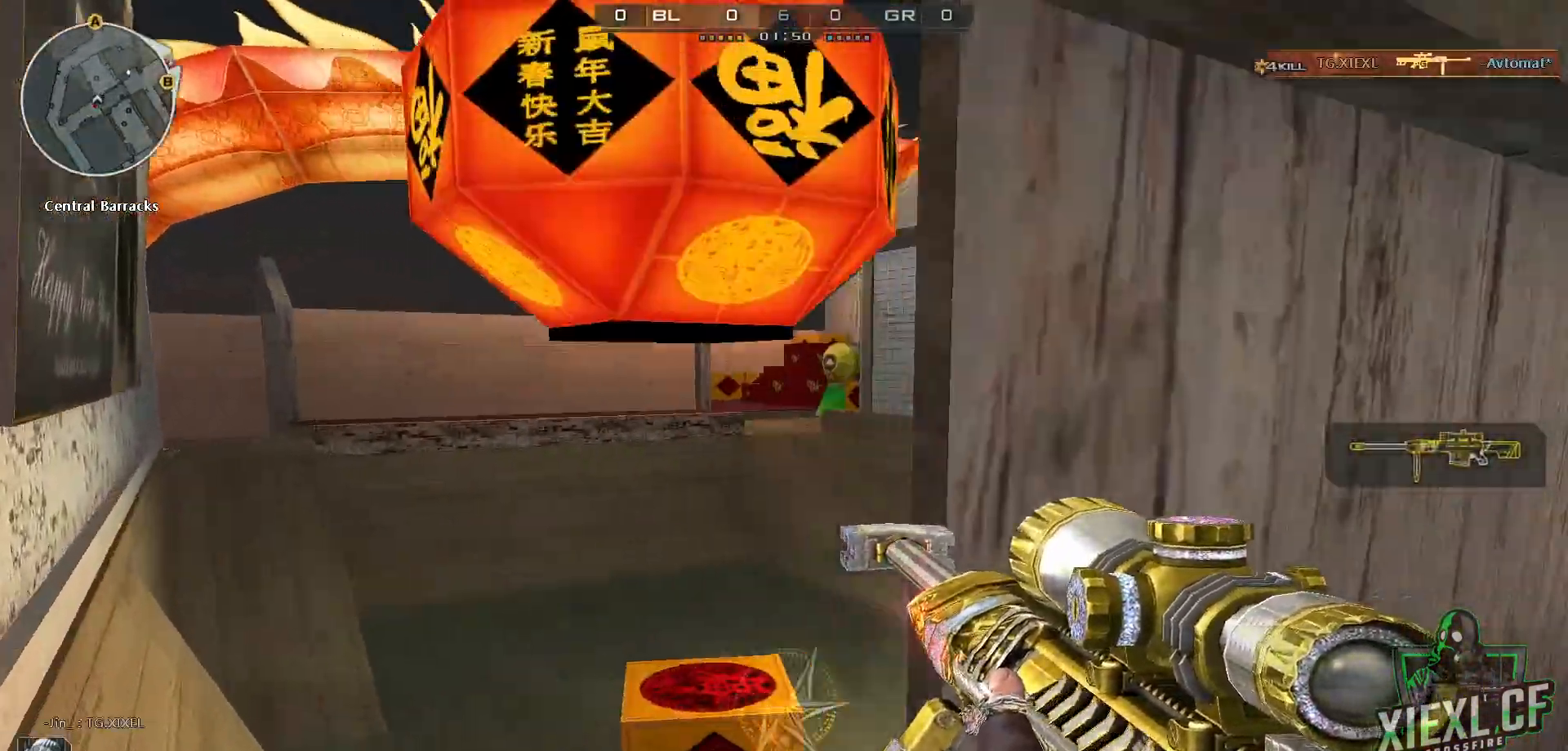
{"keys": ["d"], "mouse": [], "events": [[34, "a", "up"], [217, "a", "down"], [267, "d", "up"], [317, "d", "down"], [367, "a", "up"]]}
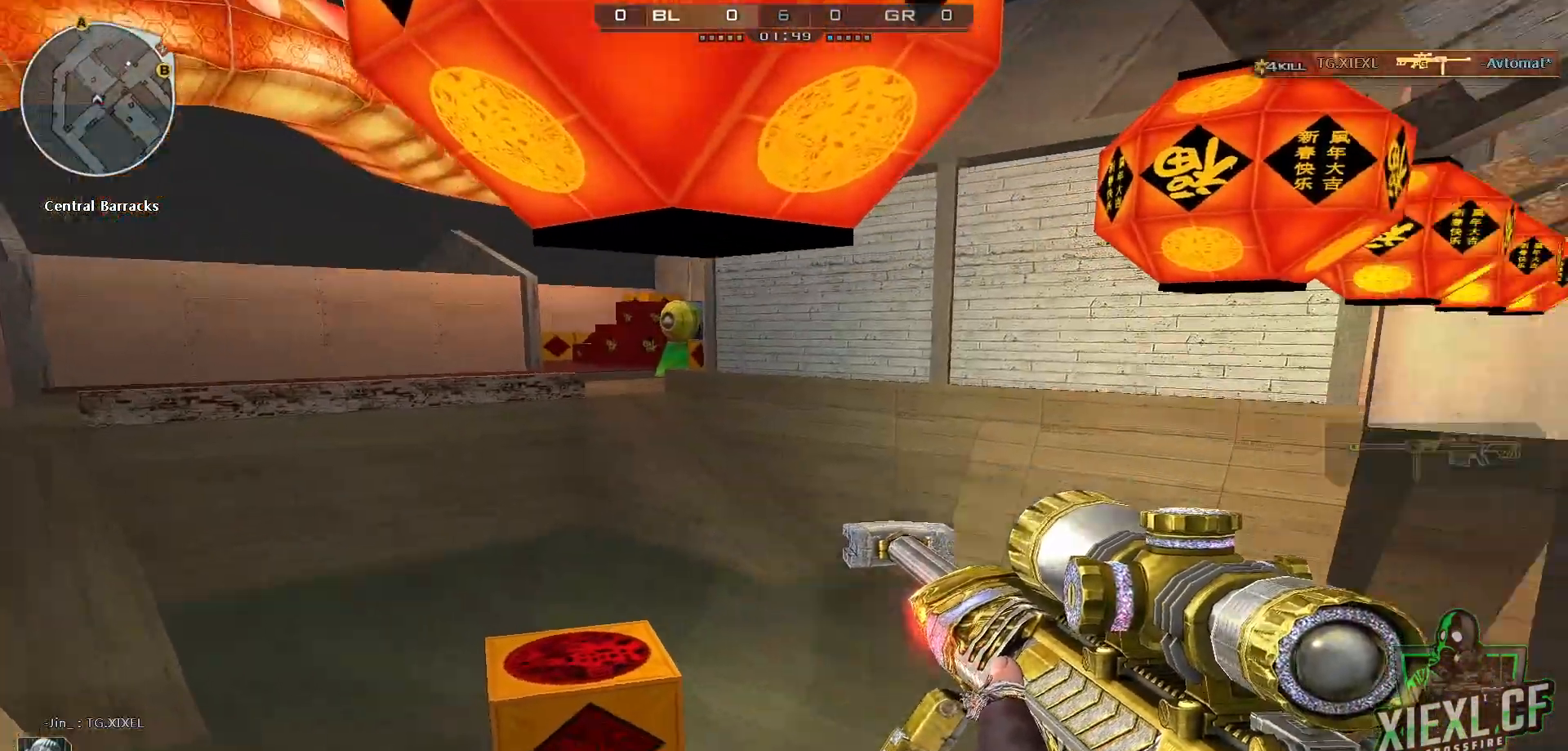
{"keys": ["d", "w"], "mouse": [], "events": [[16, "a", "down"], [16, "w", "down"], [100, "d", "up"], [250, "a", "up"], [333, "d", "down"]]}
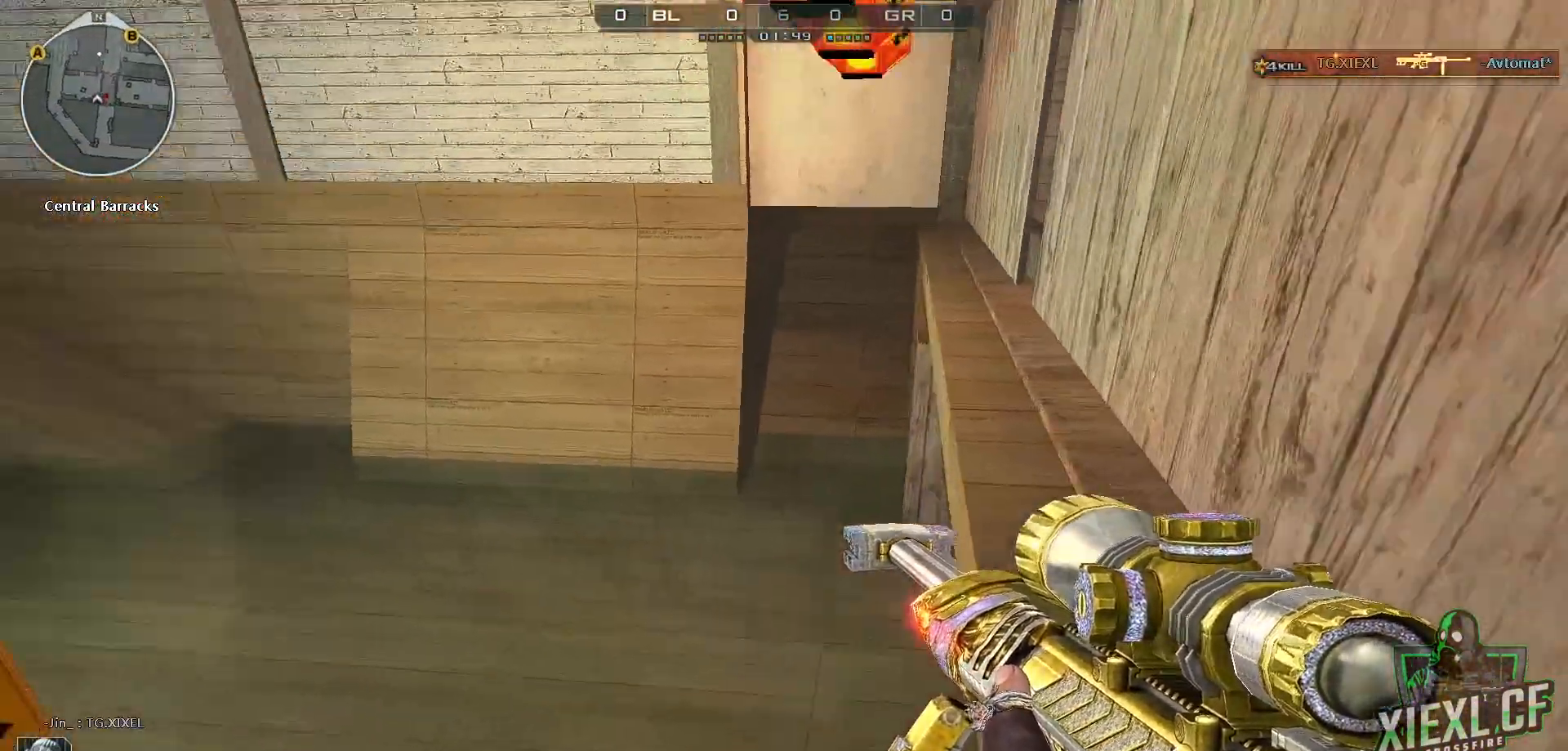
{"keys": ["a", "ctrl"], "mouse": [], "events": [[17, "a", "down"], [17, "d", "up"], [251, "ctrl", "down"], [301, "w", "up"]]}
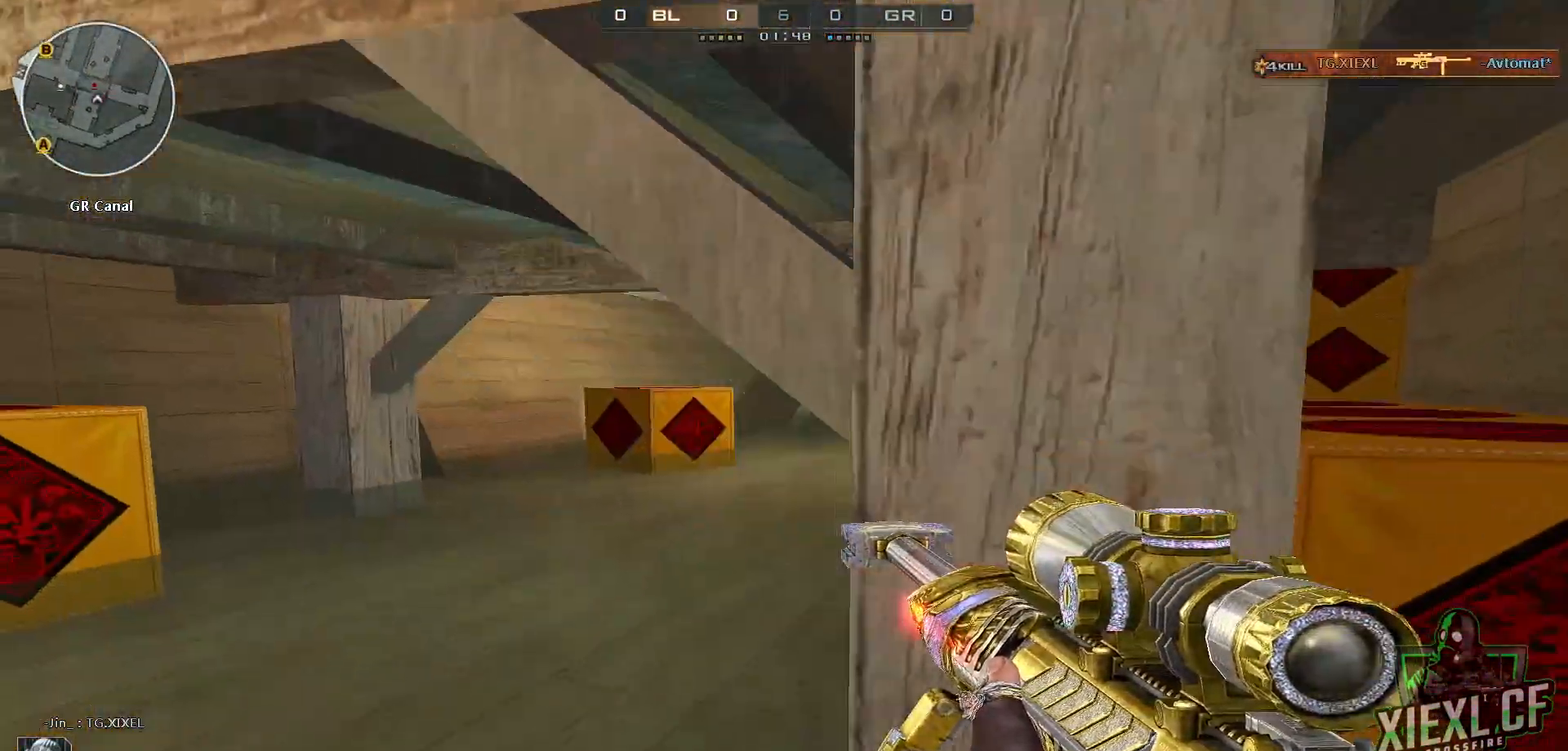
{"keys": ["a", "w"], "mouse": [], "events": [[317, "ctrl", "up"], [367, "w", "down"], [450, "w", "up"], [500, "w", "down"]]}
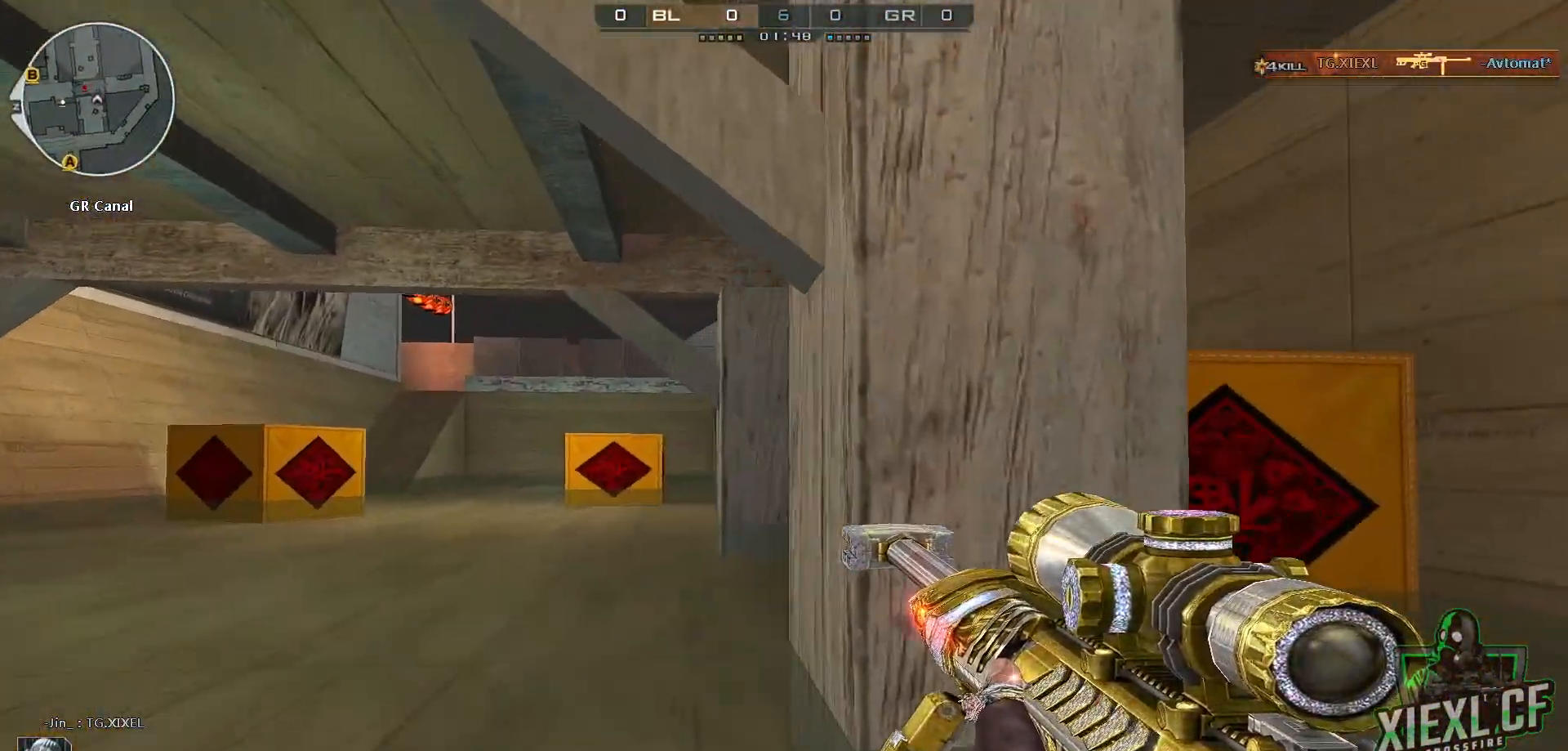
{"keys": ["a", "w"], "mouse": [], "events": [[100, "w", "up"], [200, "w", "down"], [251, "w", "up"], [334, "w", "down"], [434, "w", "up"], [484, "w", "down"]]}
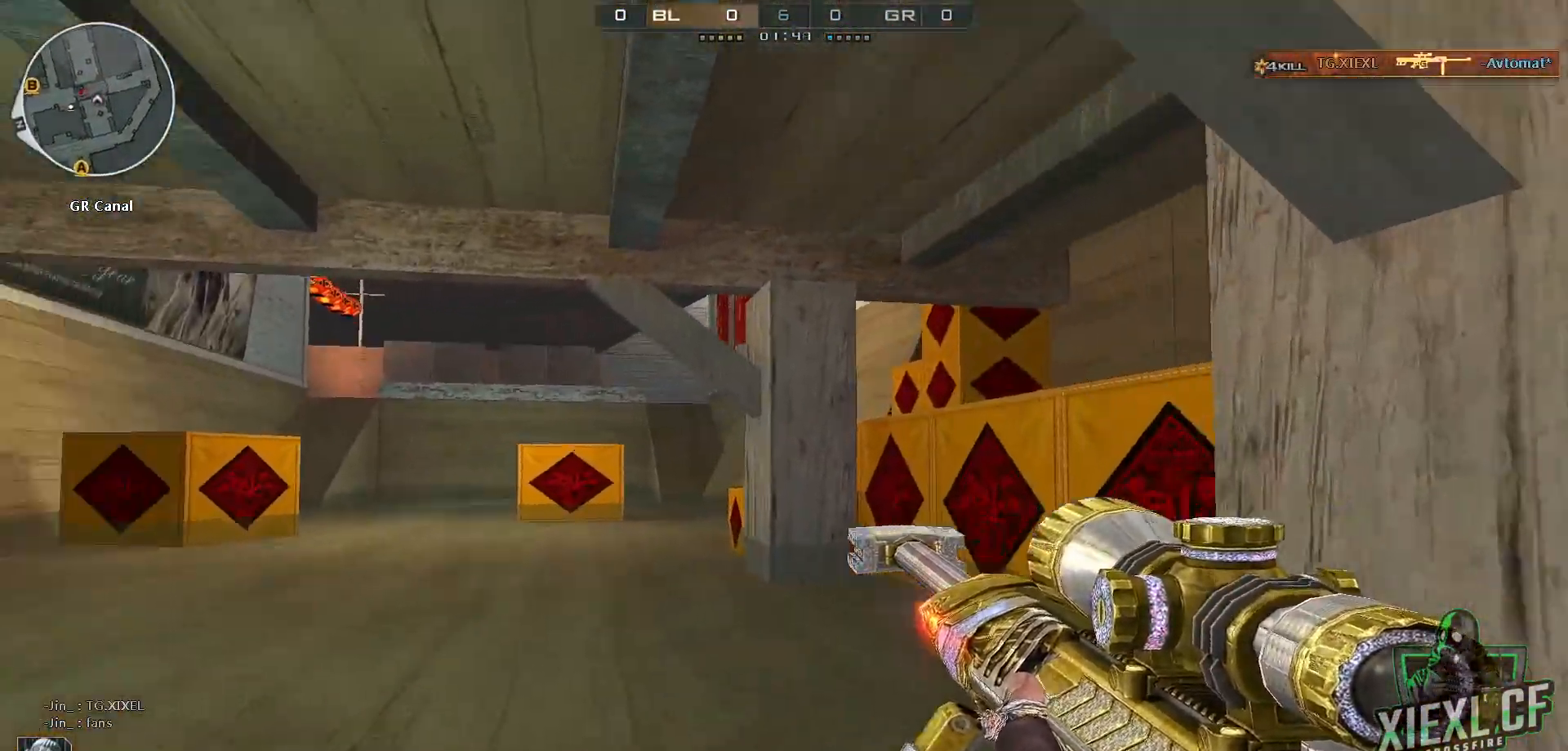
{"keys": ["w"], "mouse": [], "events": [[67, "w", "up"], [167, "w", "down"], [300, "a", "up"], [400, "q", "down"], [500, "q", "up"]]}
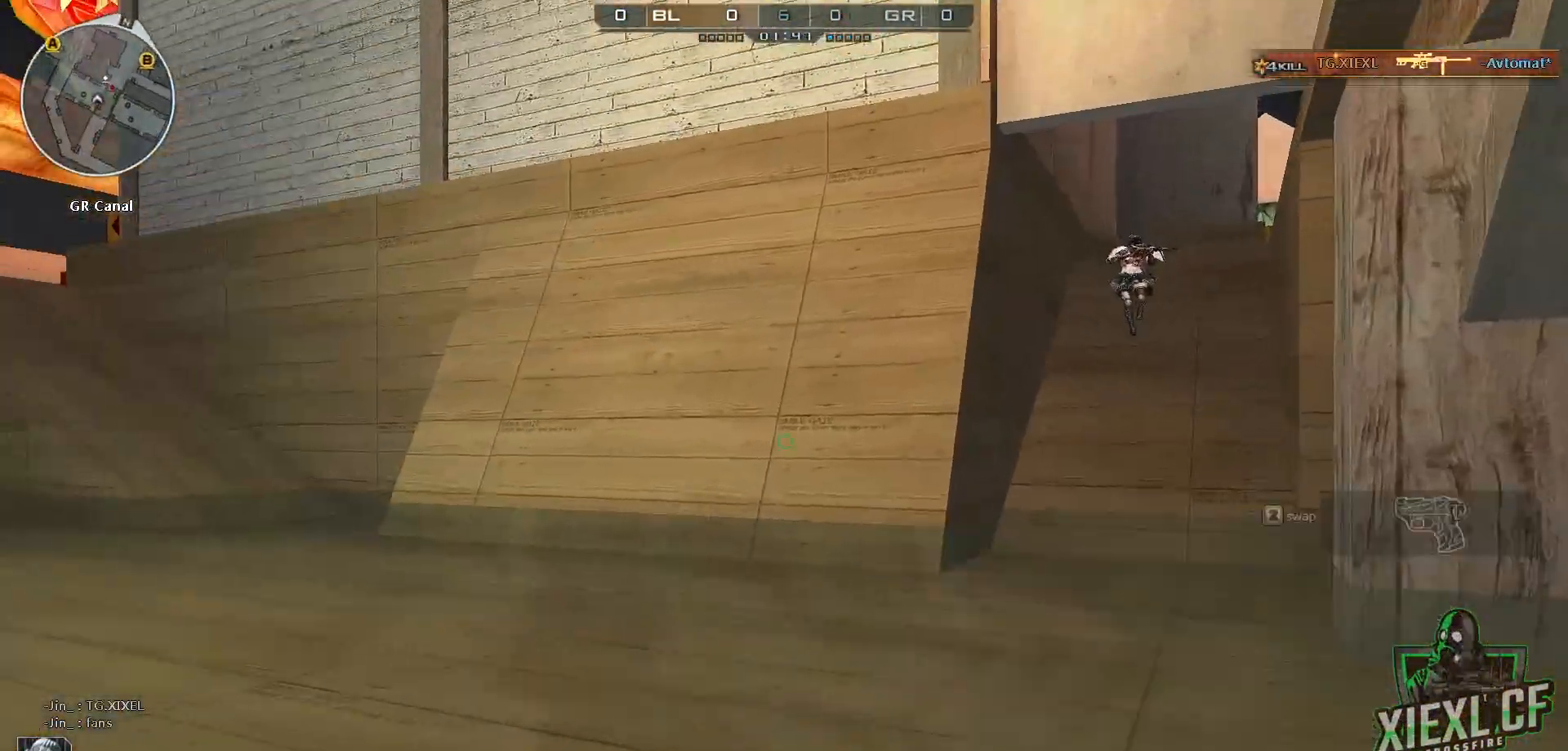
{"keys": ["ctrl", "d", "w"], "mouse": [], "events": [[184, "d", "down"], [367, "space", "down"], [417, "ctrl", "down"], [501, "space", "up"]]}